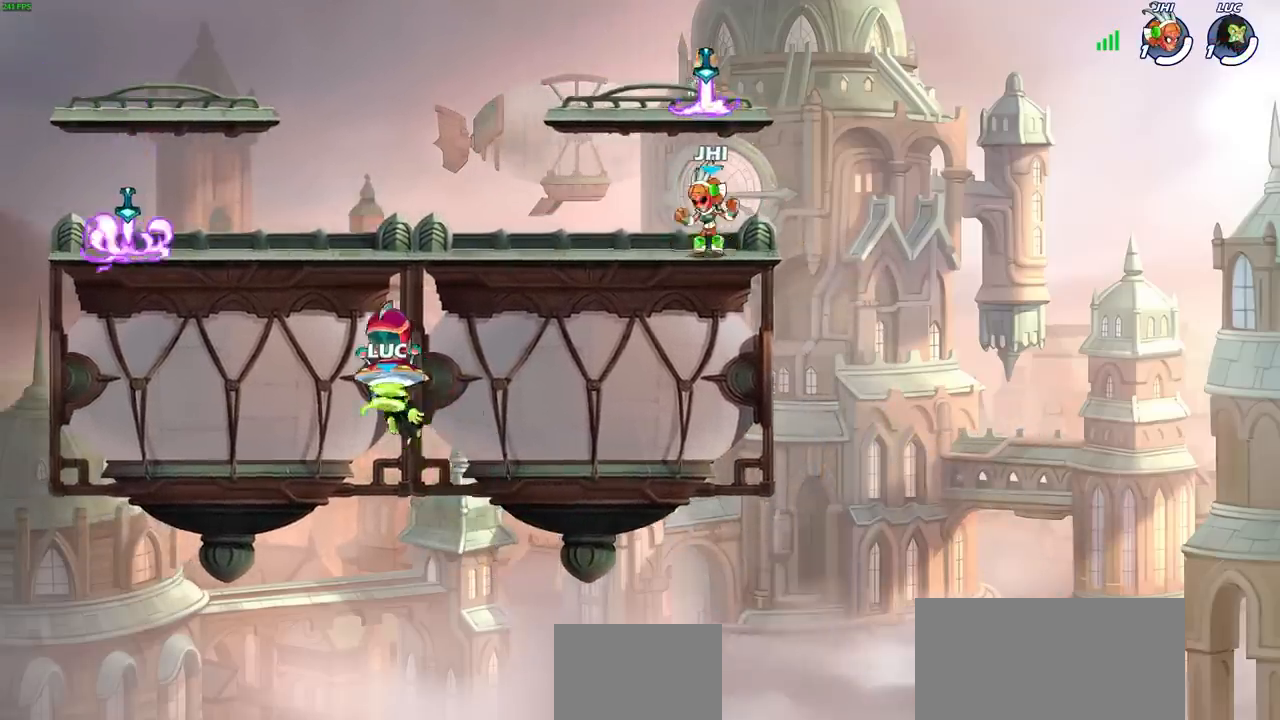
Gameplay with a controller (PlayStation layout); each line is a JSON object with the inputs held at the frame after it. "events" lists button and stick changes between this image and that frame as [ms after this image, input, new state], when the widget could be followed in between. Not read: L3 R3.
{"buttons": [], "left_stick": "center", "right_stick": "center", "events": []}
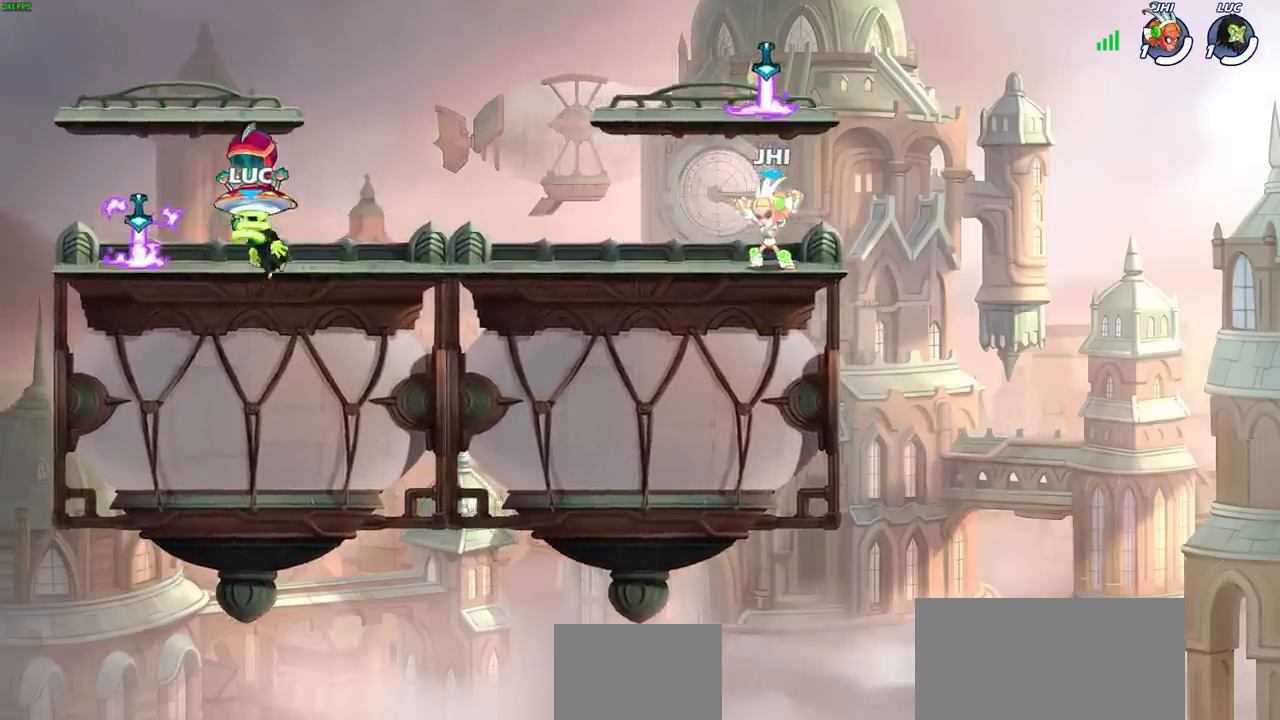
{"buttons": [], "left_stick": "center", "right_stick": "center", "events": []}
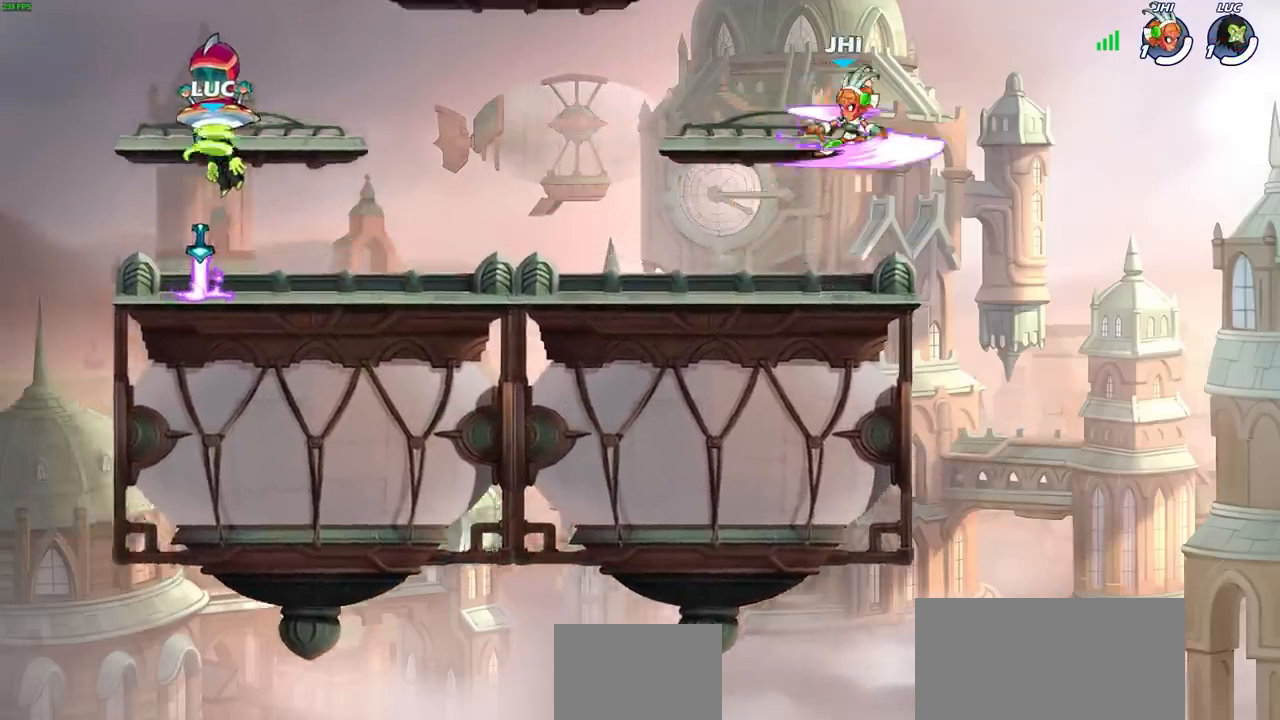
{"buttons": [], "left_stick": "center", "right_stick": "center", "events": []}
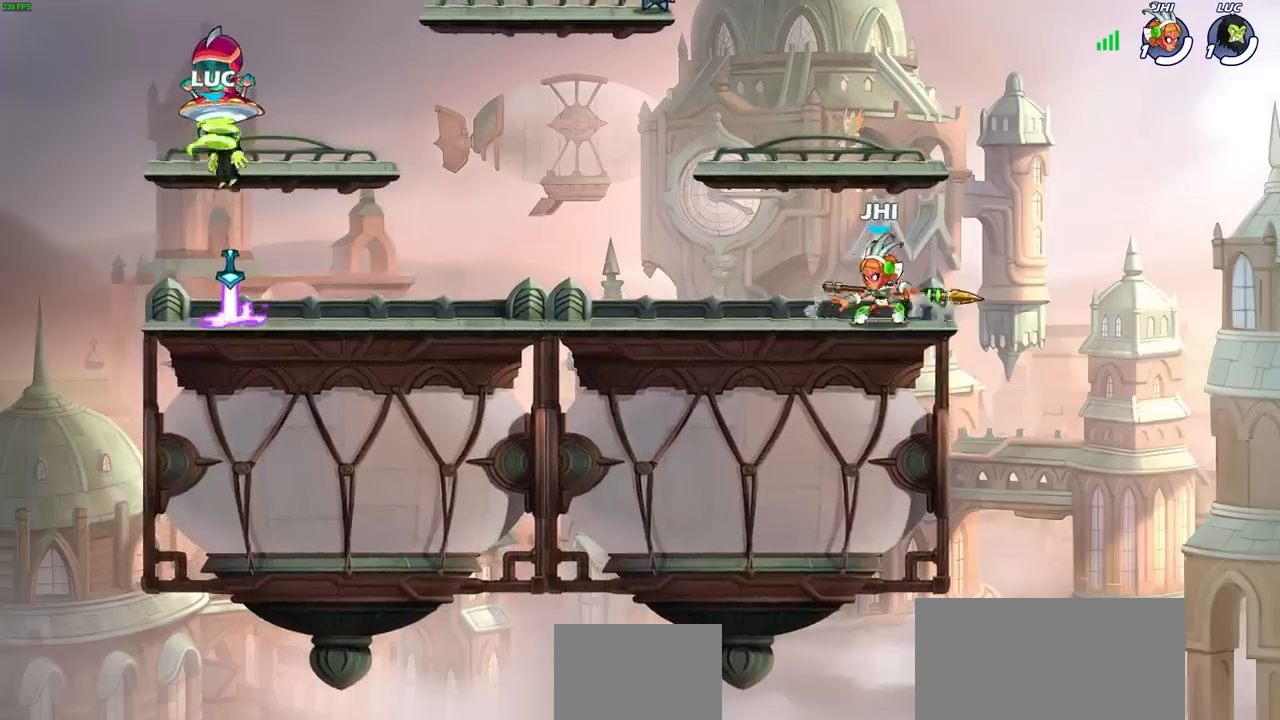
{"buttons": [], "left_stick": "center", "right_stick": "center", "events": []}
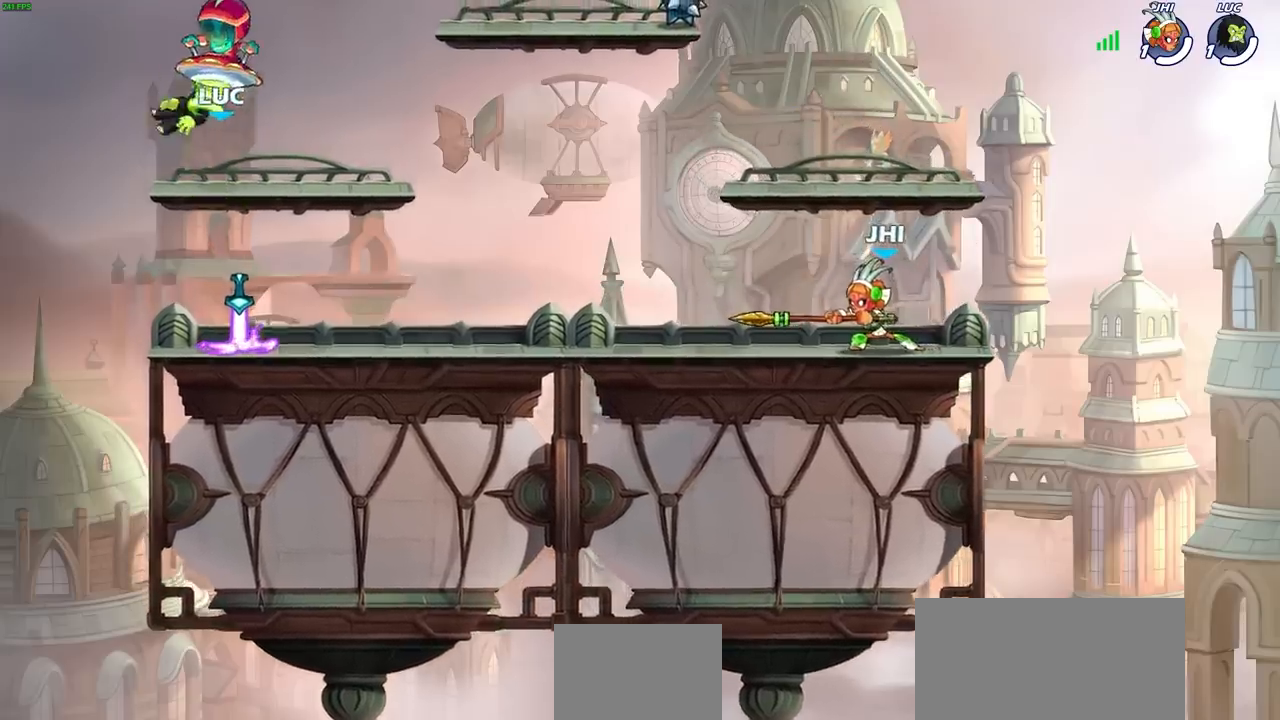
{"buttons": [], "left_stick": "right", "right_stick": "center", "events": [[117, "left_stick", "right"], [367, "R1", "down"], [483, "R1", "up"]]}
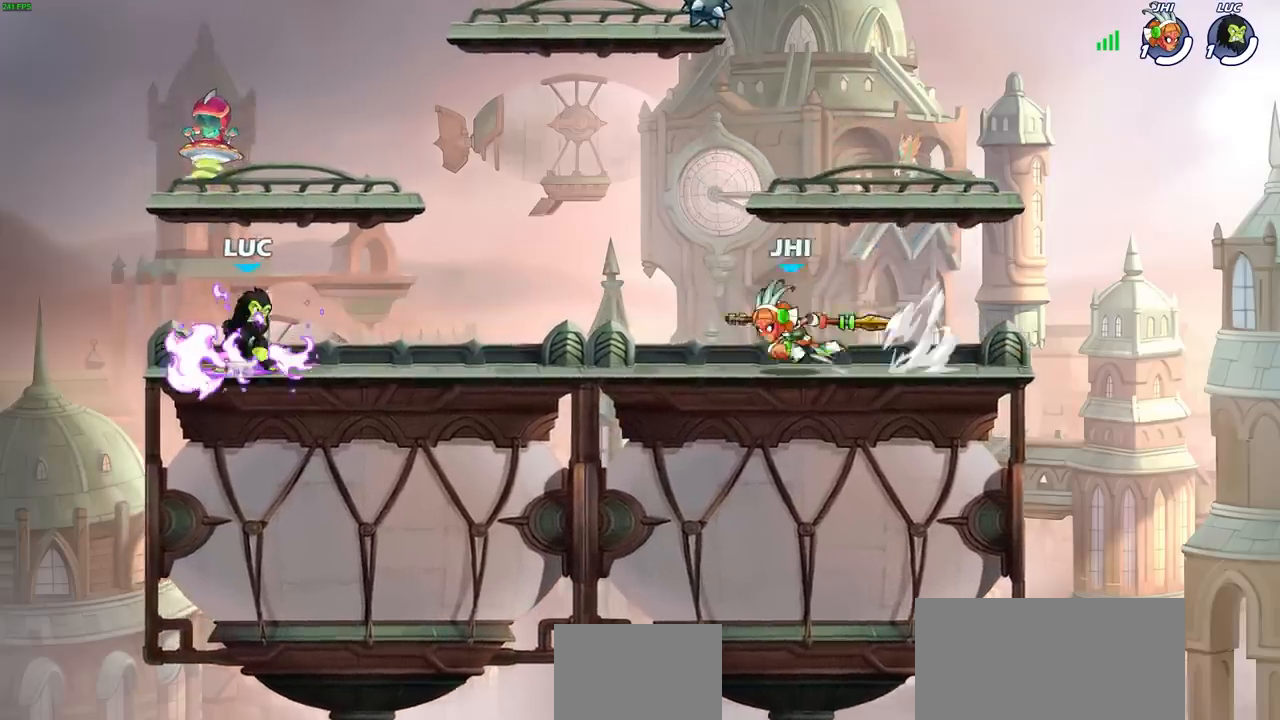
{"buttons": [], "left_stick": "right", "right_stick": "center", "events": [[167, "left_stick", "center"], [283, "left_stick", "left"], [417, "left_stick", "right"]]}
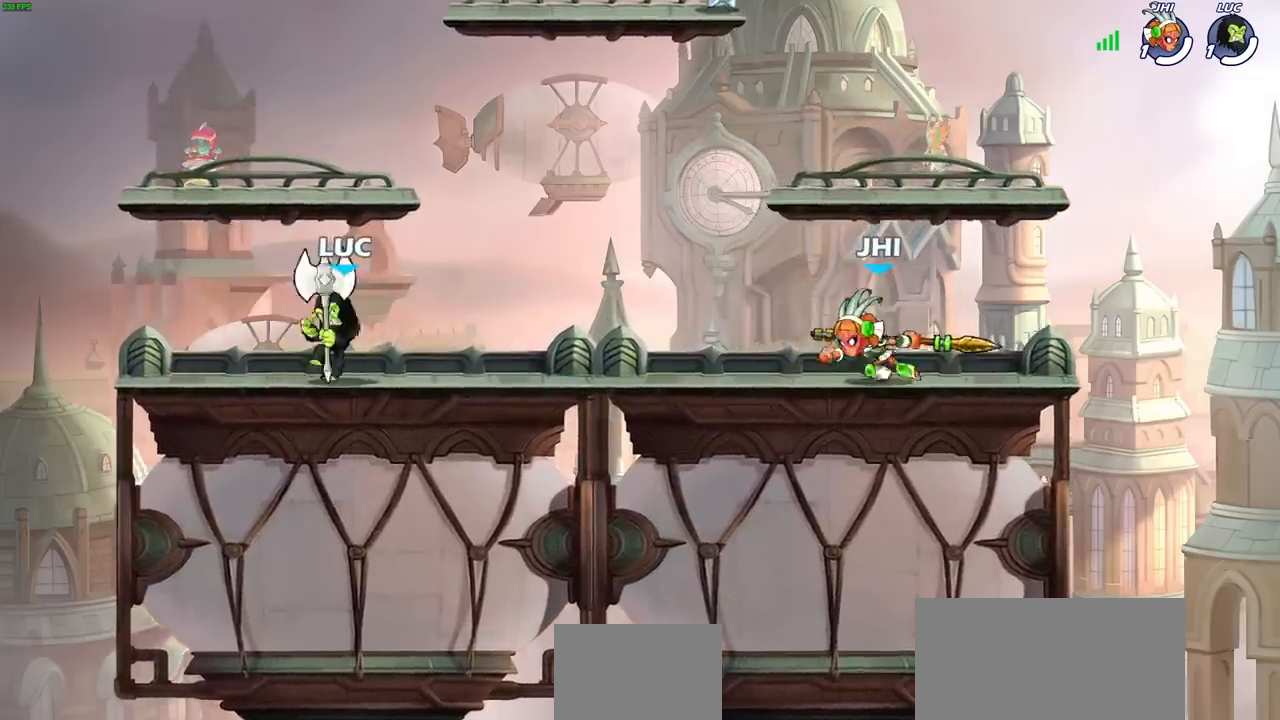
{"buttons": [], "left_stick": "center", "right_stick": "center", "events": [[50, "R2", "down"], [67, "SQUARE", "down"], [117, "left_stick", "center"], [167, "SQUARE", "up"], [183, "R2", "up"]]}
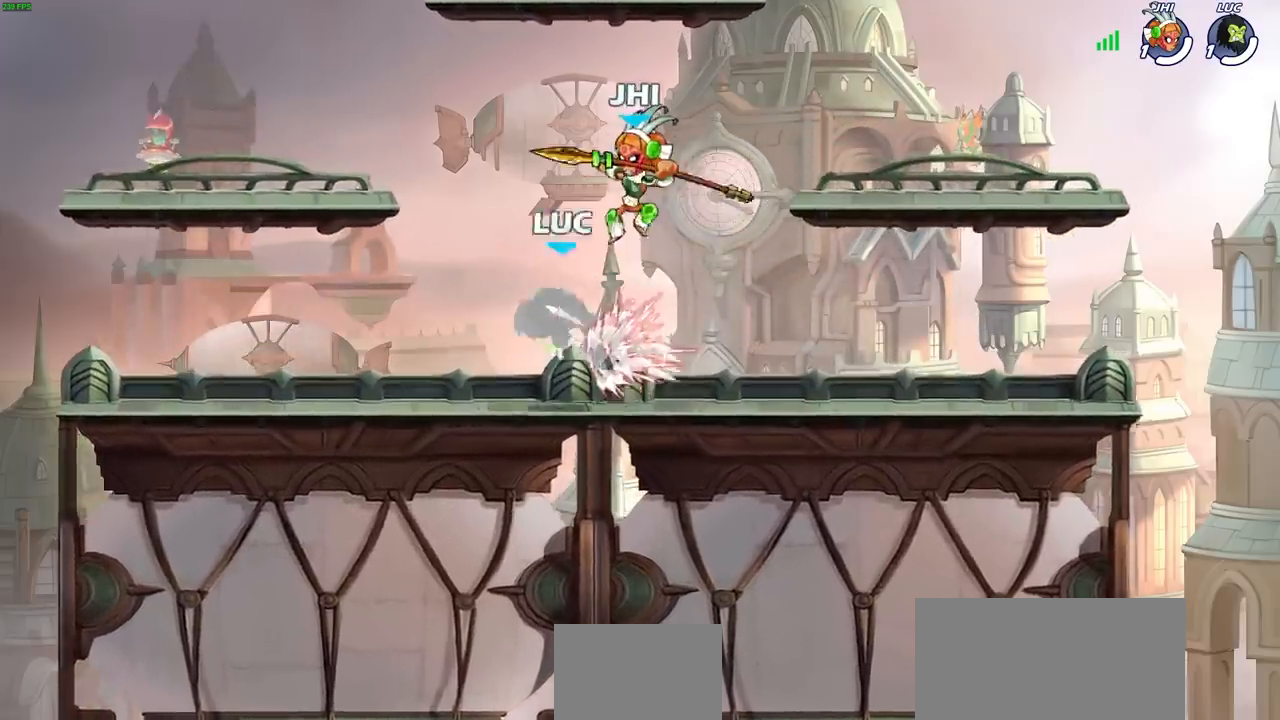
{"buttons": [], "left_stick": "center", "right_stick": "center", "events": []}
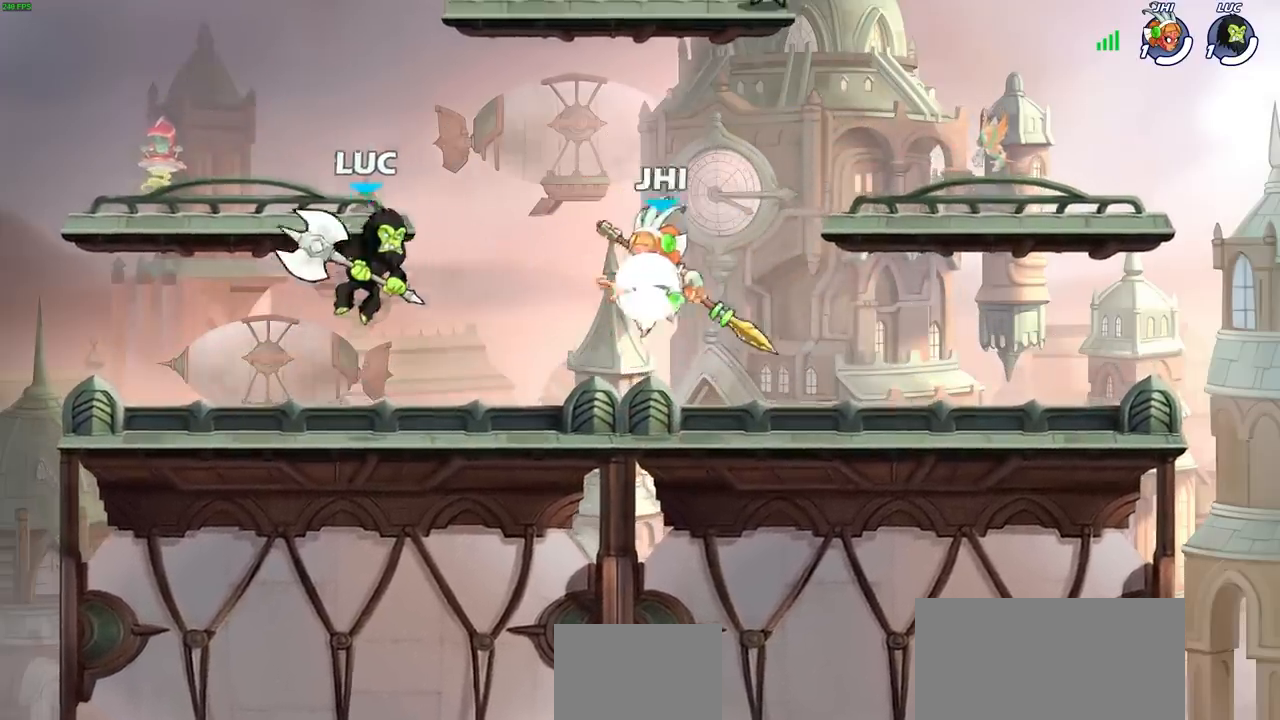
{"buttons": [], "left_stick": "center", "right_stick": "center", "events": [[33, "R1", "down"], [33, "R2", "down"], [33, "left_stick", "down"], [83, "SQUARE", "down"], [150, "left_stick", "center"], [183, "SQUARE", "up"], [200, "R1", "up"], [217, "R2", "up"]]}
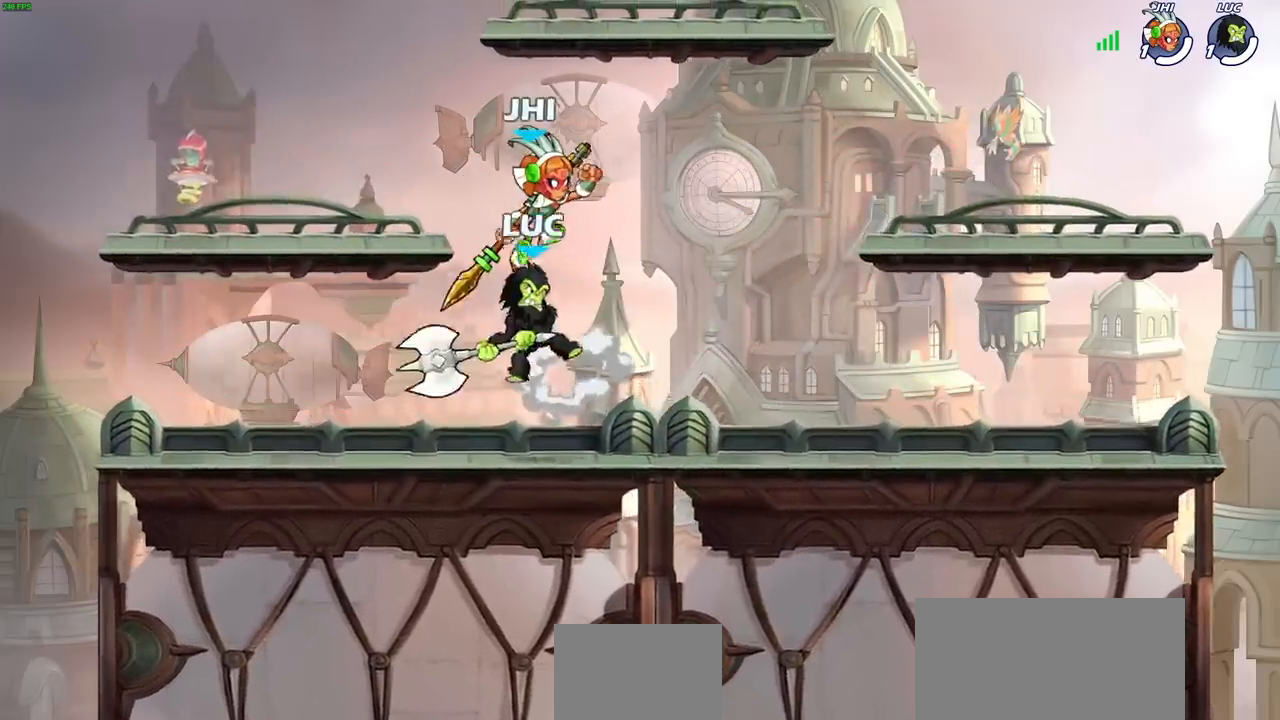
{"buttons": ["R2"], "left_stick": "left", "right_stick": "center", "events": [[300, "left_stick", "left"], [333, "R2", "down"]]}
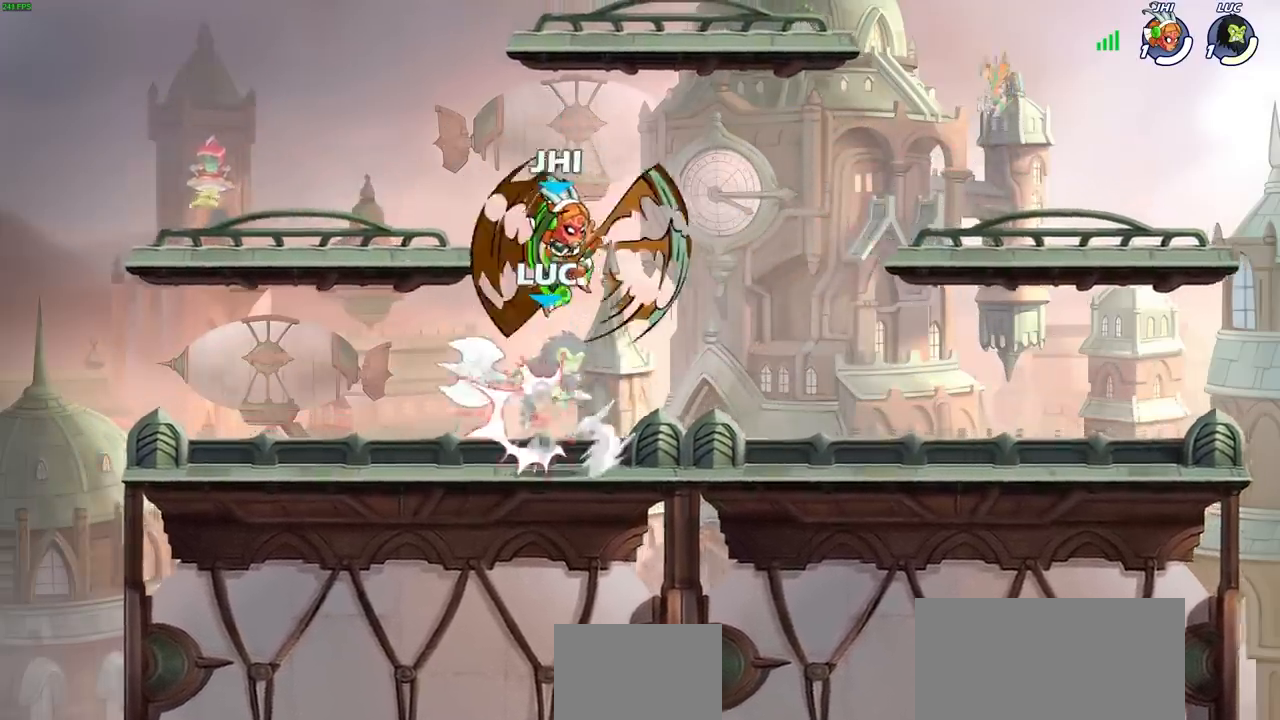
{"buttons": ["CROSS", "R2"], "left_stick": "right", "right_stick": "center", "events": [[133, "R2", "up"], [183, "left_stick", "center"], [283, "left_stick", "right"], [367, "CROSS", "down"], [500, "R2", "down"]]}
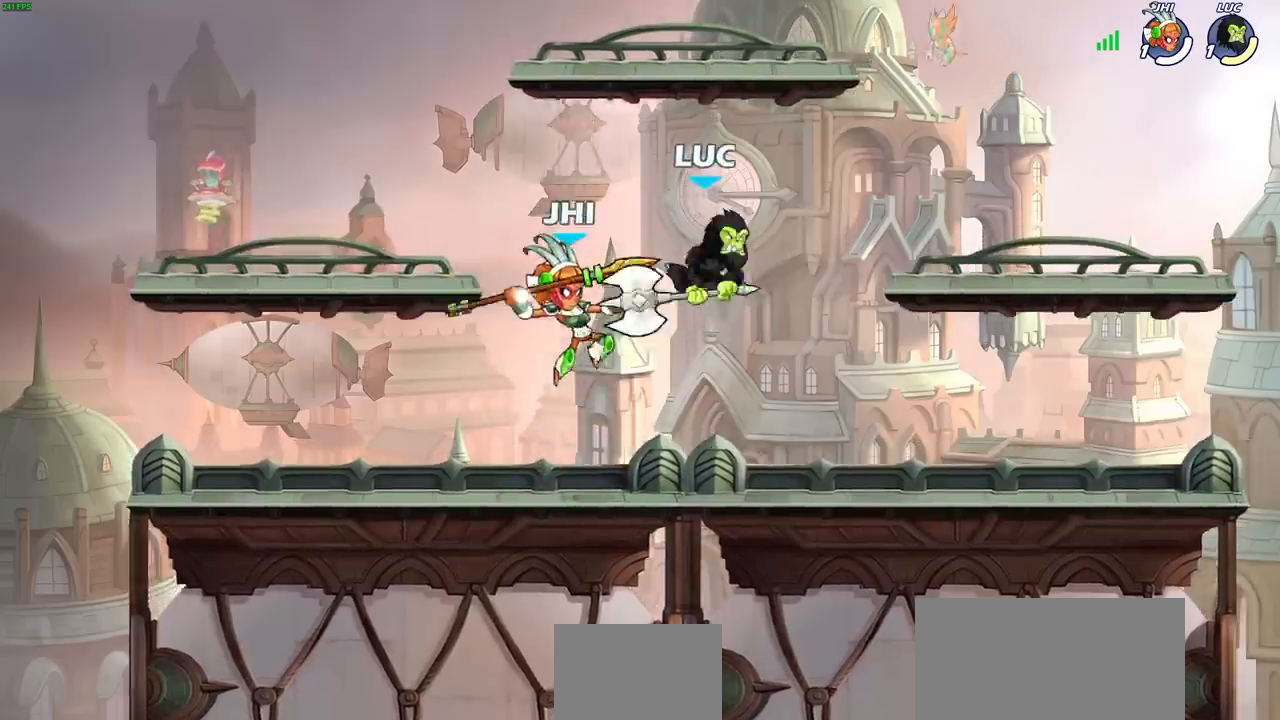
{"buttons": [], "left_stick": "center", "right_stick": "center", "events": [[33, "left_stick", "up-right"], [67, "CROSS", "up"], [200, "R2", "up"], [317, "left_stick", "left"], [400, "SQUARE", "down"], [433, "left_stick", "center"], [467, "SQUARE", "up"]]}
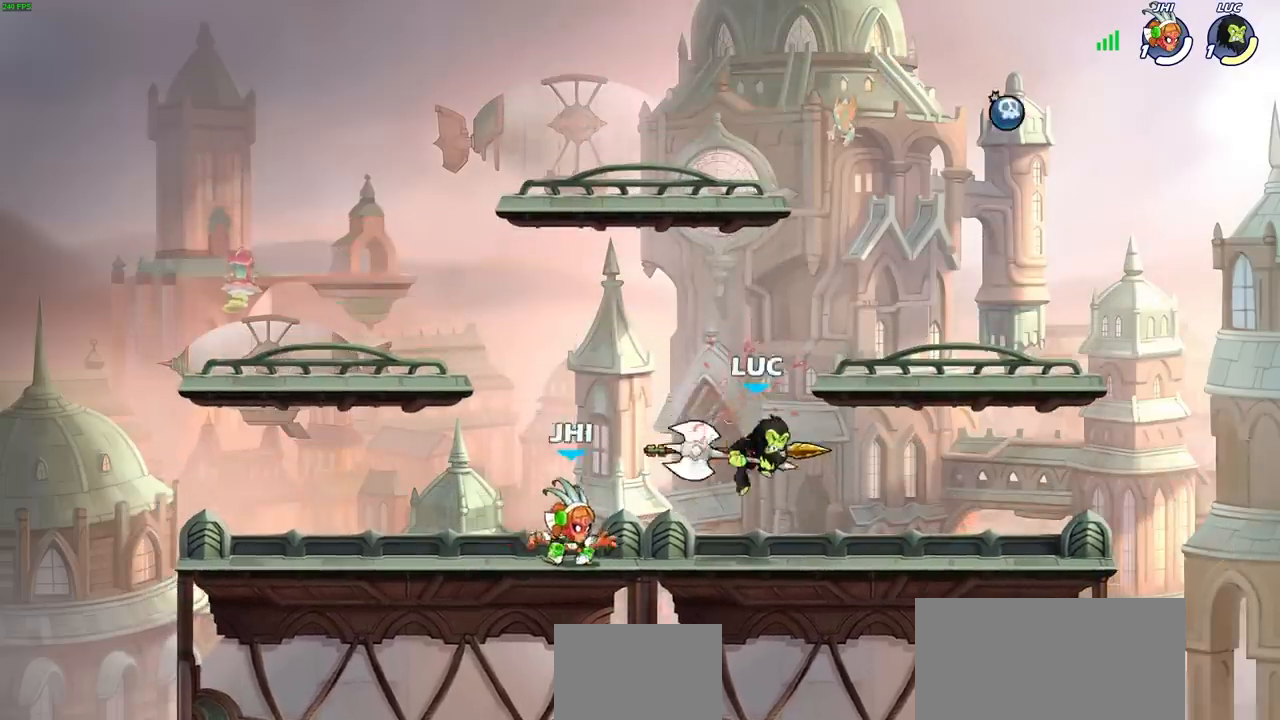
{"buttons": [], "left_stick": "left", "right_stick": "center", "events": [[150, "SQUARE", "down"], [150, "right_stick", "up-right"], [233, "SQUARE", "up"], [233, "right_stick", "center"], [367, "left_stick", "left"]]}
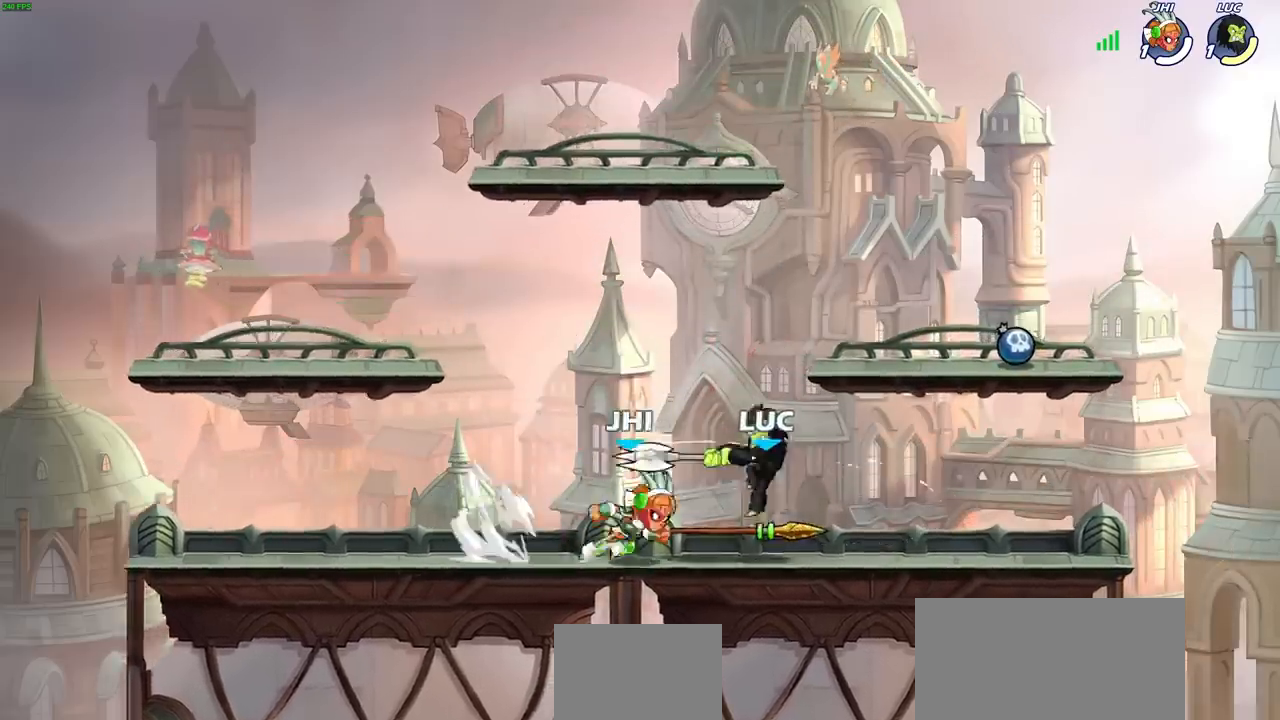
{"buttons": ["R2"], "left_stick": "up", "right_stick": "center", "events": [[33, "left_stick", "right"], [250, "CROSS", "down"], [350, "left_stick", "up"], [383, "R2", "down"], [400, "CROSS", "up"]]}
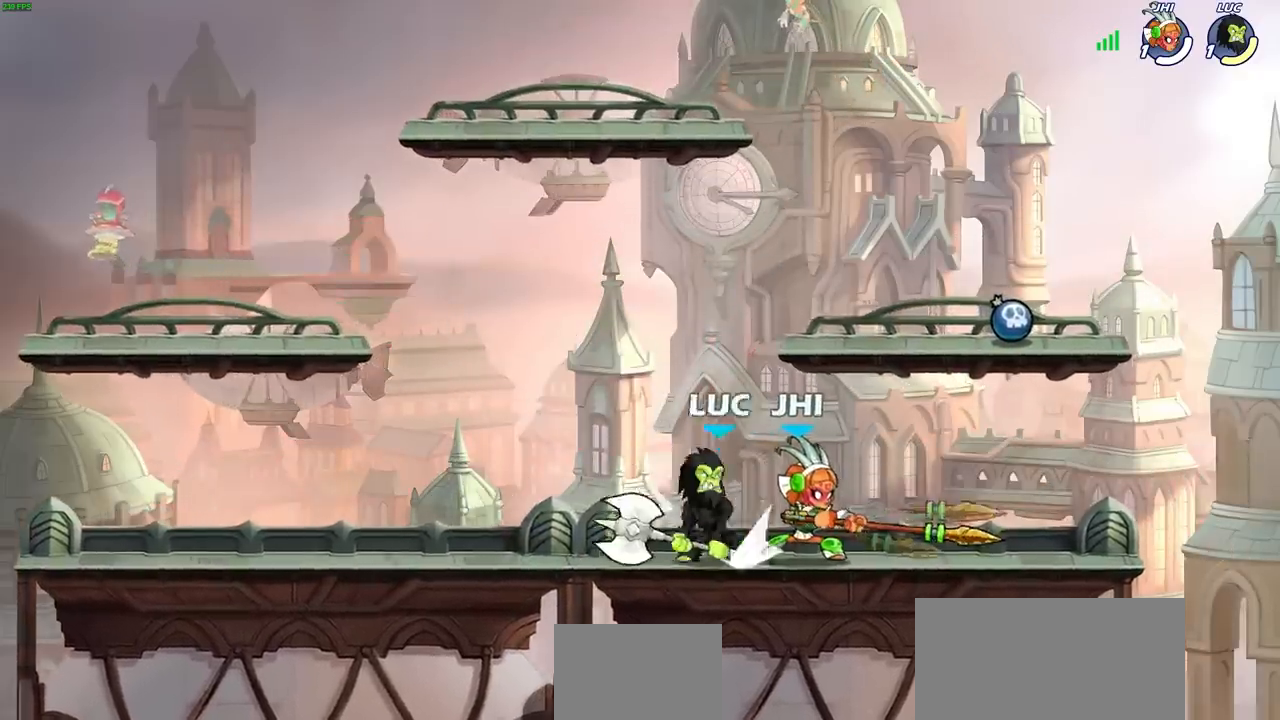
{"buttons": [], "left_stick": "center", "right_stick": "center", "events": [[100, "R2", "up"], [150, "left_stick", "down-right"], [267, "SQUARE", "down"], [367, "SQUARE", "up"], [367, "left_stick", "center"]]}
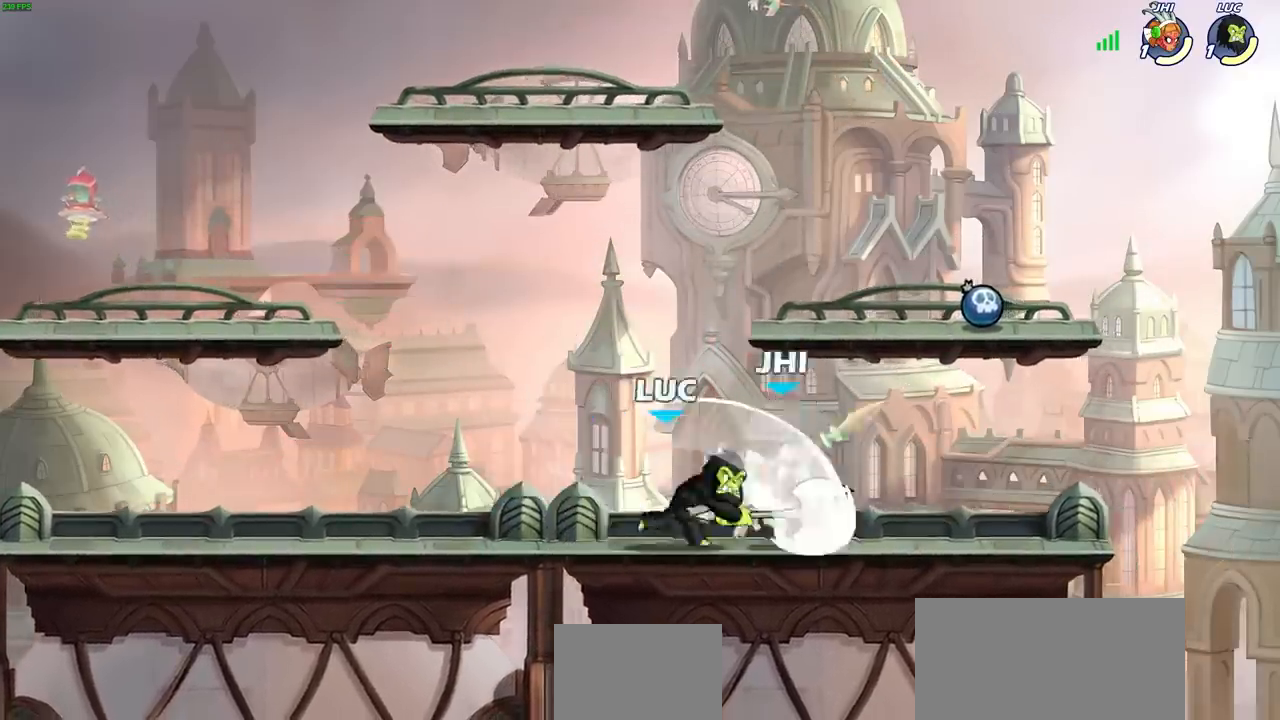
{"buttons": [], "left_stick": "up-right", "right_stick": "center", "events": [[250, "CROSS", "down"], [283, "SQUARE", "down"], [300, "CROSS", "up"], [333, "SQUARE", "up"], [367, "left_stick", "left"], [500, "left_stick", "up-right"]]}
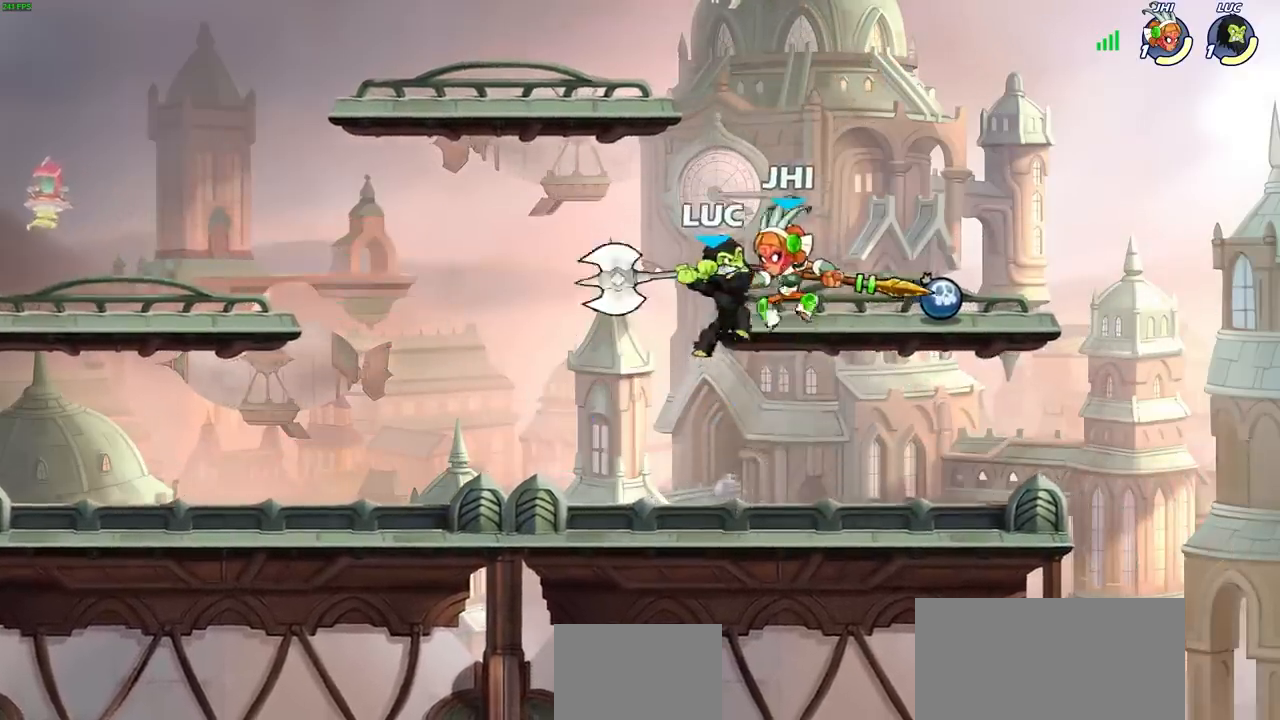
{"buttons": ["SQUARE"], "left_stick": "down-left", "right_stick": "center", "events": [[450, "left_stick", "down-left"], [500, "SQUARE", "down"]]}
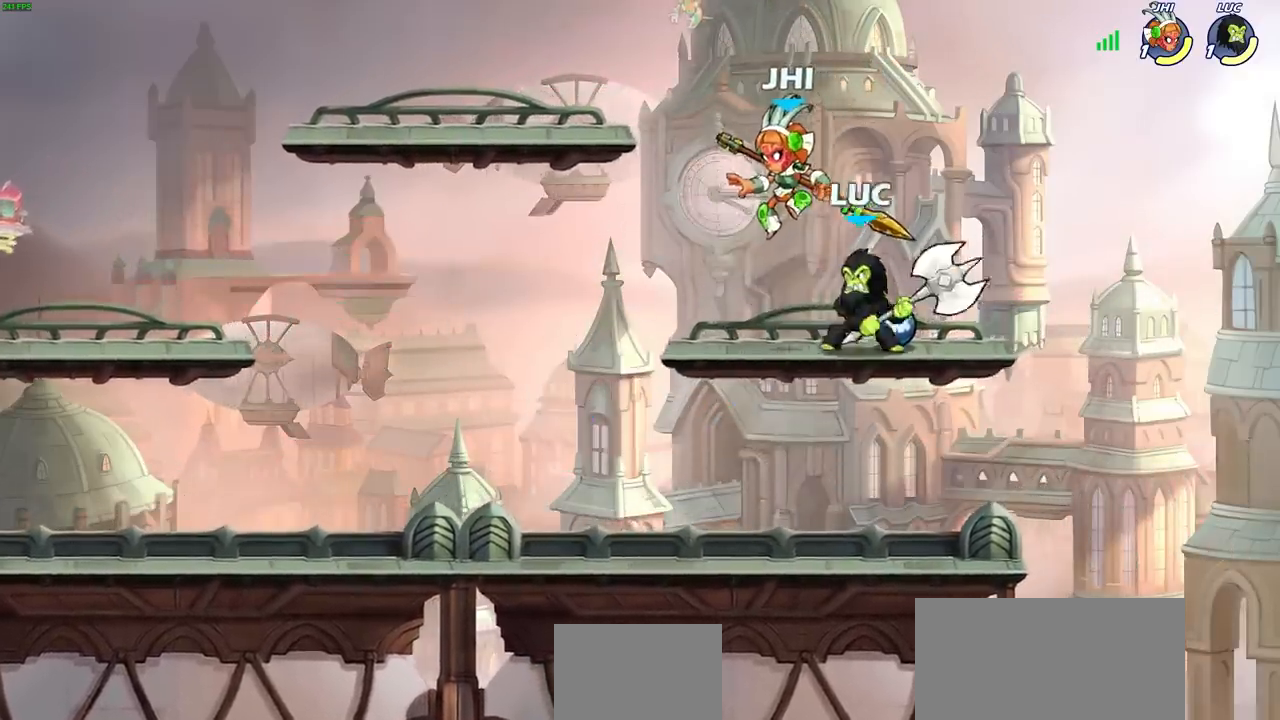
{"buttons": [], "left_stick": "center", "right_stick": "center", "events": [[83, "SQUARE", "up"], [100, "left_stick", "center"]]}
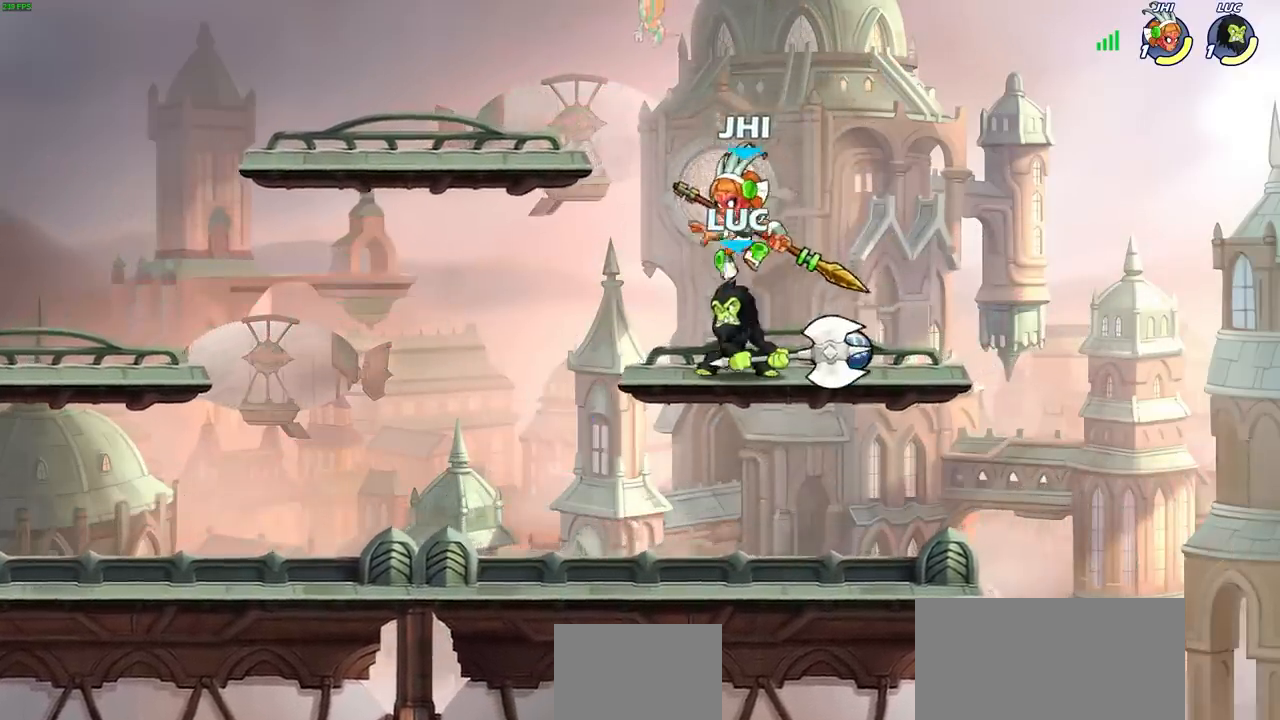
{"buttons": [], "left_stick": "right", "right_stick": "center", "events": [[17, "left_stick", "right"]]}
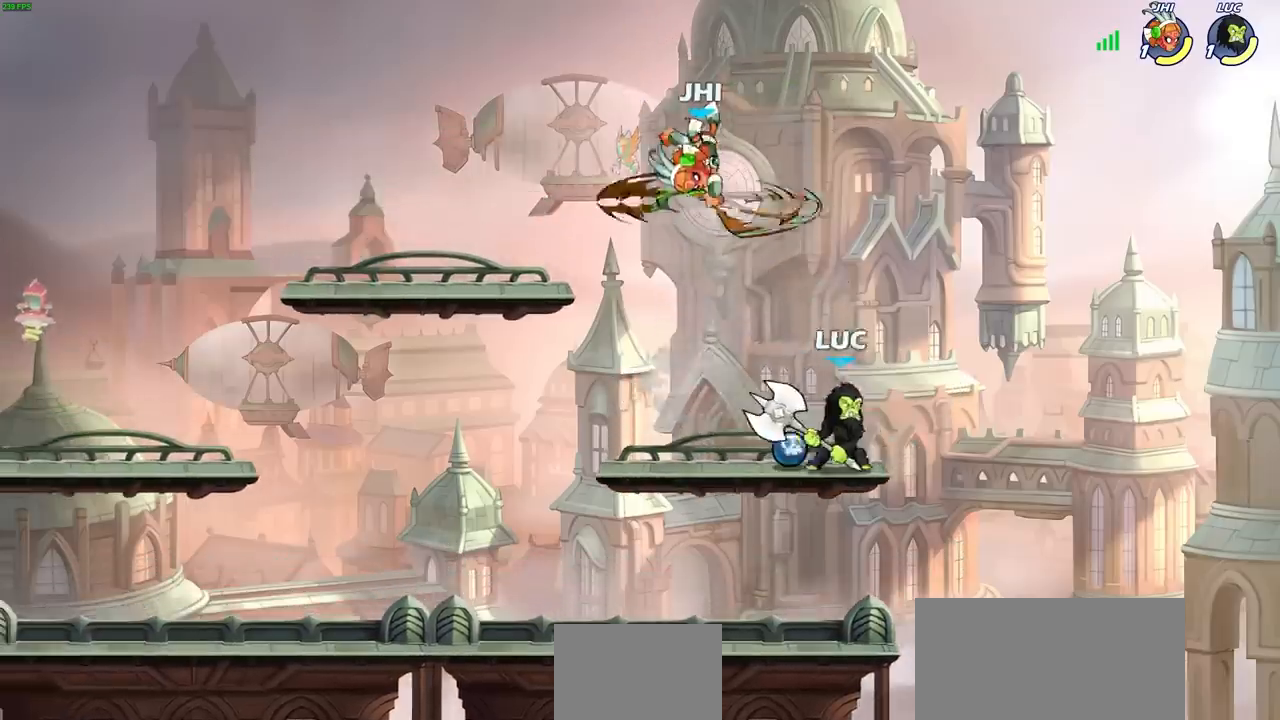
{"buttons": ["R2"], "left_stick": "left", "right_stick": "center", "events": [[133, "left_stick", "left"], [500, "R2", "down"]]}
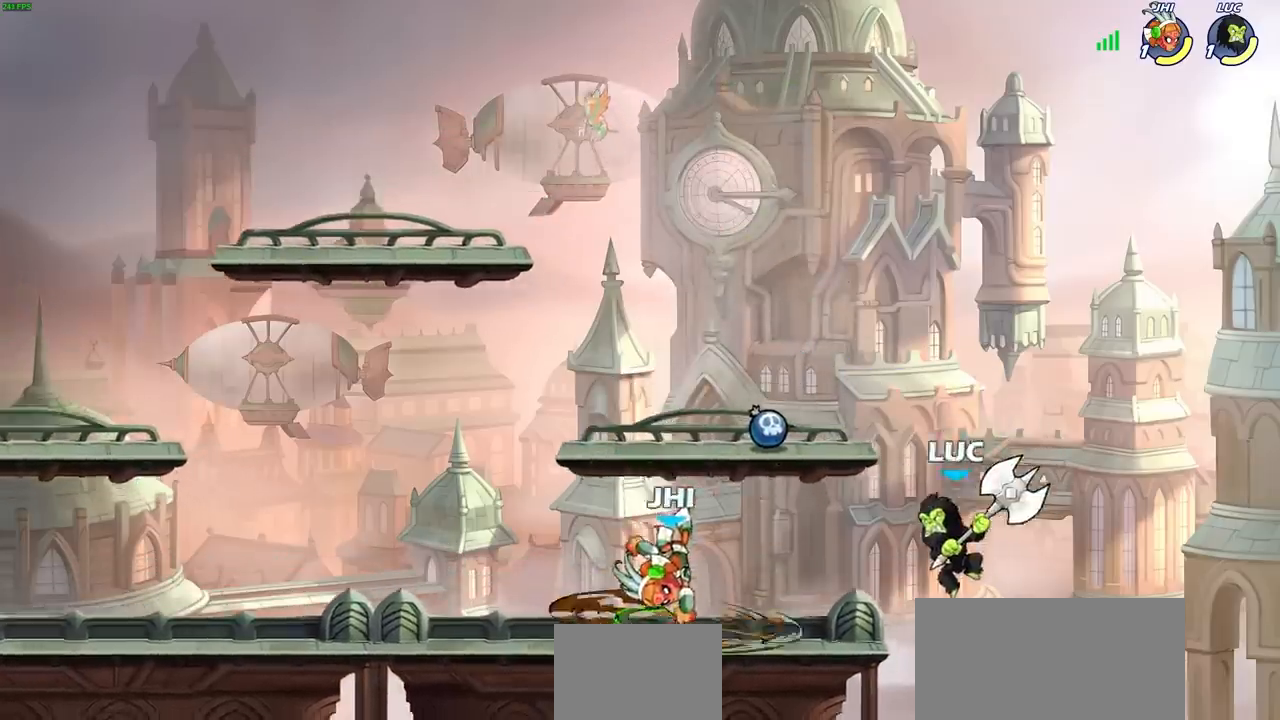
{"buttons": [], "left_stick": "center", "right_stick": "center", "events": [[17, "R1", "down"], [17, "SQUARE", "down"], [17, "right_stick", "right"], [133, "SQUARE", "up"], [150, "right_stick", "center"], [167, "R1", "up"], [167, "R2", "up"], [200, "left_stick", "center"]]}
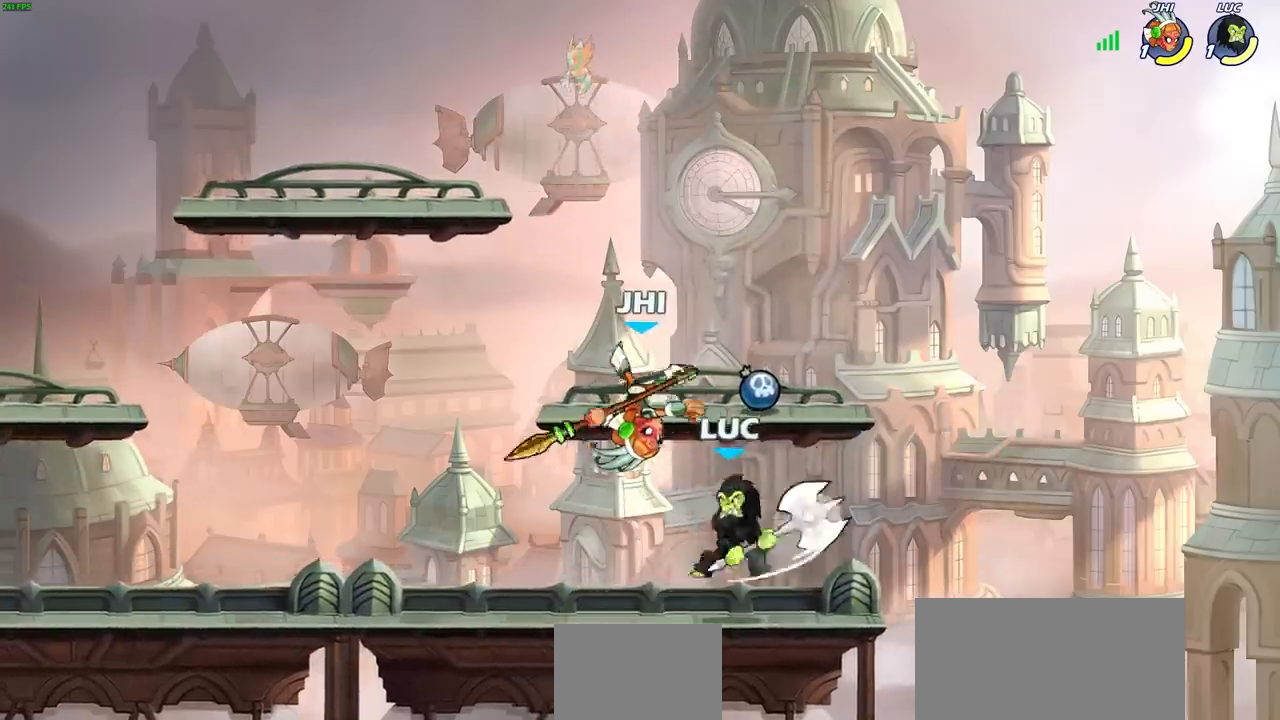
{"buttons": [], "left_stick": "left", "right_stick": "center", "events": [[33, "CROSS", "down"], [50, "SQUARE", "down"], [83, "CROSS", "up"], [83, "right_stick", "down-left"], [117, "SQUARE", "up"], [133, "right_stick", "center"], [150, "left_stick", "right"], [383, "left_stick", "up-left"], [500, "left_stick", "left"]]}
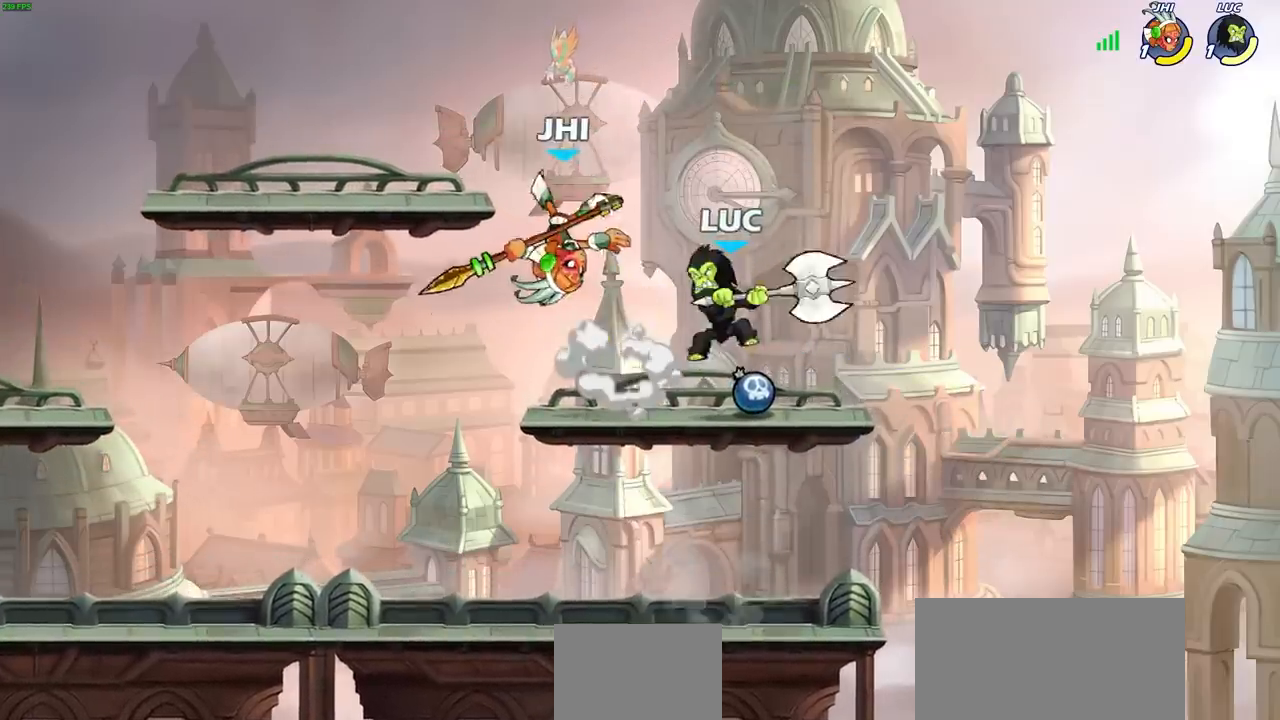
{"buttons": [], "left_stick": "center", "right_stick": "center", "events": [[100, "left_stick", "center"], [200, "left_stick", "down"], [233, "SQUARE", "down"], [300, "left_stick", "center"], [333, "SQUARE", "up"]]}
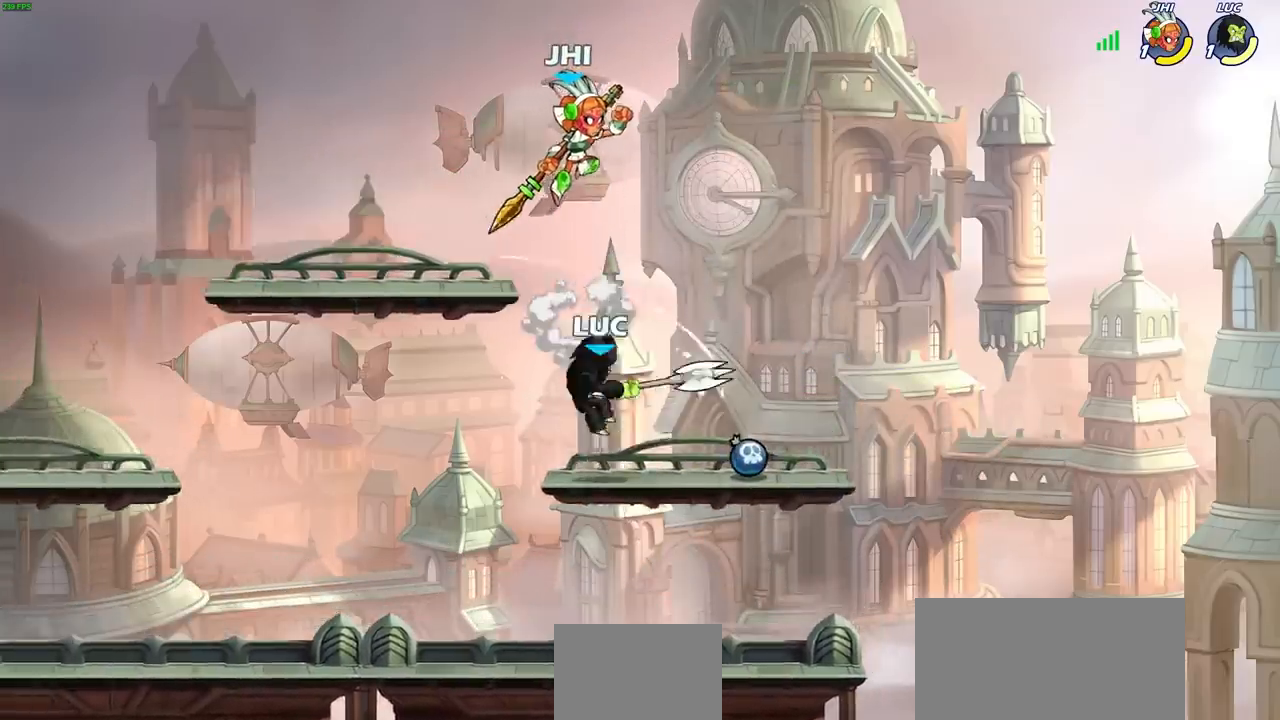
{"buttons": ["R2"], "left_stick": "down-left", "right_stick": "center", "events": [[200, "left_stick", "left"], [400, "left_stick", "down-left"], [500, "R2", "down"]]}
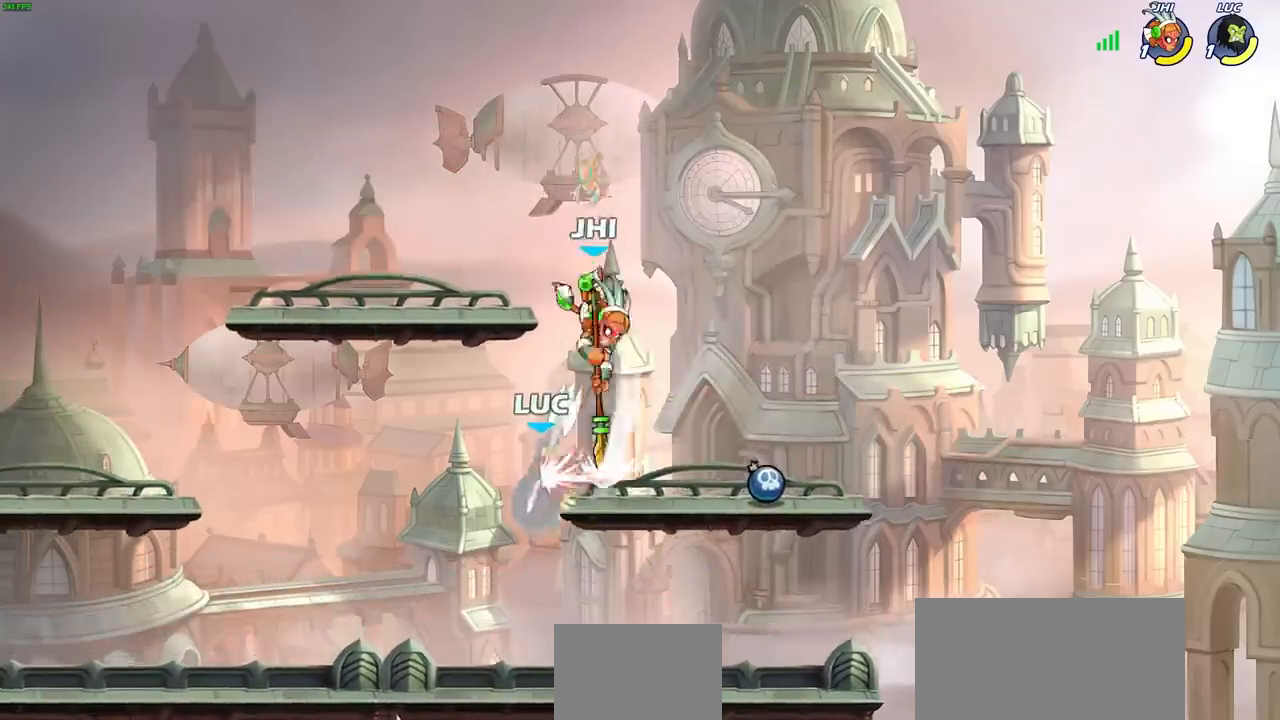
{"buttons": [], "left_stick": "center", "right_stick": "center", "events": [[200, "R1", "down"], [267, "R1", "up"], [267, "R2", "up"], [267, "left_stick", "down-right"], [350, "left_stick", "up-right"], [367, "CROSS", "down"], [433, "left_stick", "center"], [467, "CROSS", "up"], [467, "SQUARE", "down"], [500, "SQUARE", "up"]]}
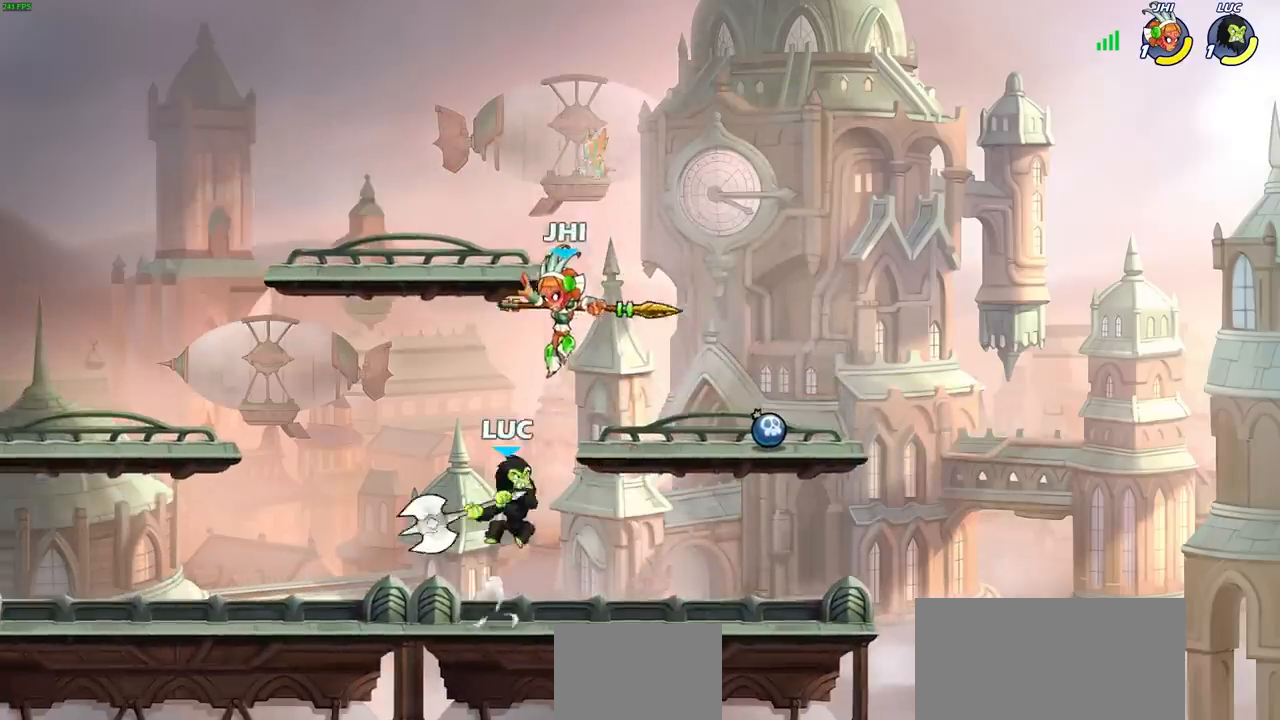
{"buttons": [], "left_stick": "left", "right_stick": "center", "events": [[117, "left_stick", "left"]]}
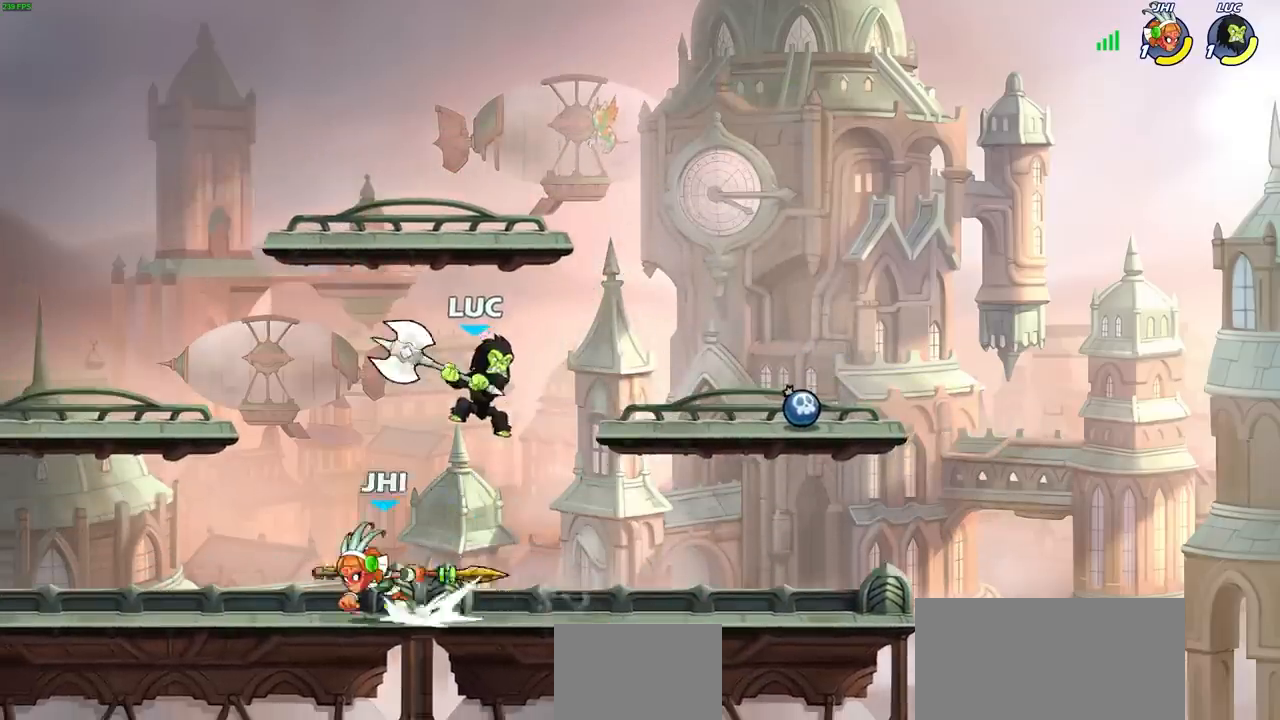
{"buttons": ["CROSS"], "left_stick": "center", "right_stick": "center", "events": [[100, "CROSS", "down"], [117, "left_stick", "up-right"], [300, "CROSS", "up"], [300, "left_stick", "center"], [417, "CROSS", "down"]]}
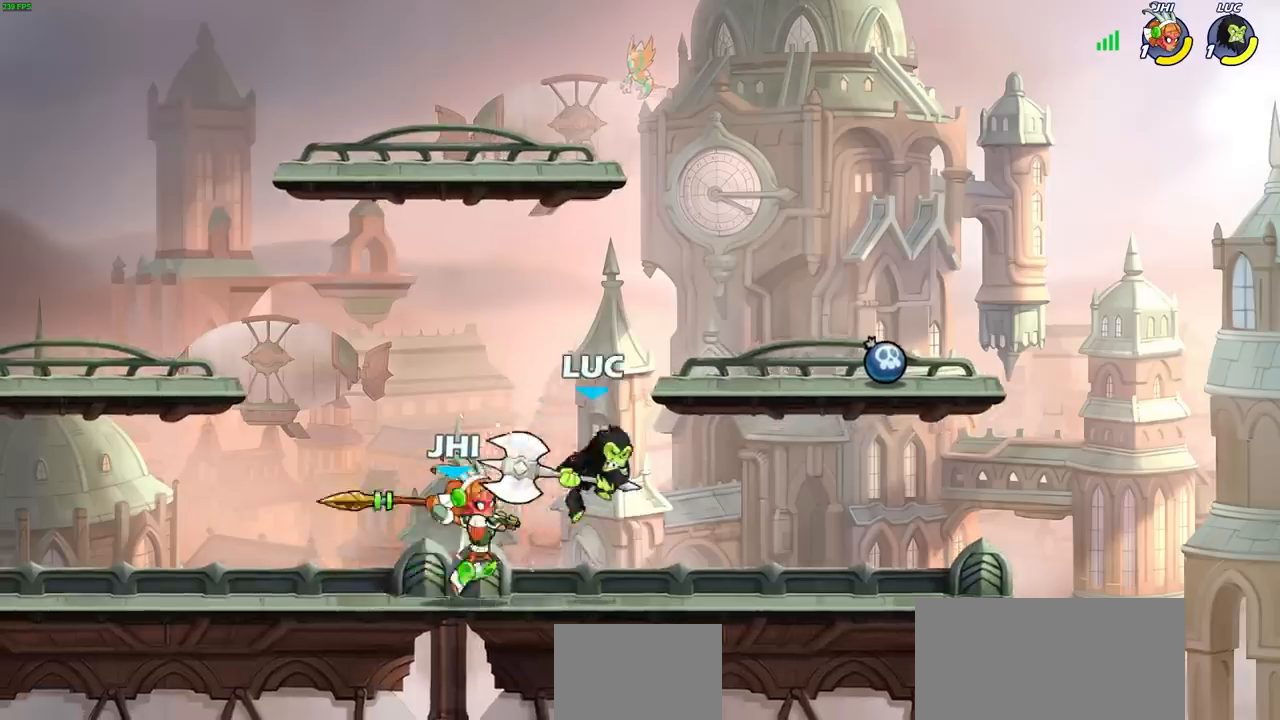
{"buttons": ["R1", "R2"], "left_stick": "up", "right_stick": "center", "events": [[33, "CROSS", "up"], [283, "left_stick", "up-left"], [367, "left_stick", "up"], [417, "R2", "down"], [433, "R1", "down"]]}
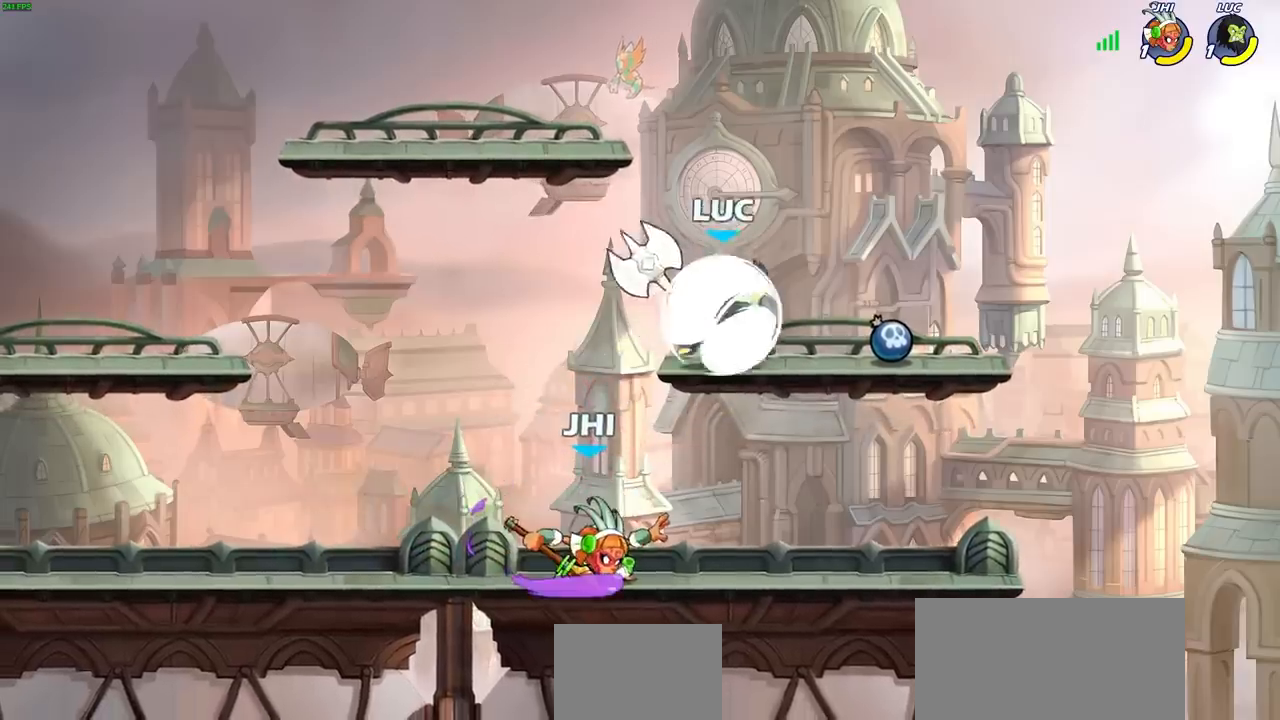
{"buttons": [], "left_stick": "left", "right_stick": "center", "events": [[200, "left_stick", "center"], [233, "R1", "up"], [233, "R2", "up"], [367, "left_stick", "left"], [383, "CROSS", "down"], [500, "CROSS", "up"]]}